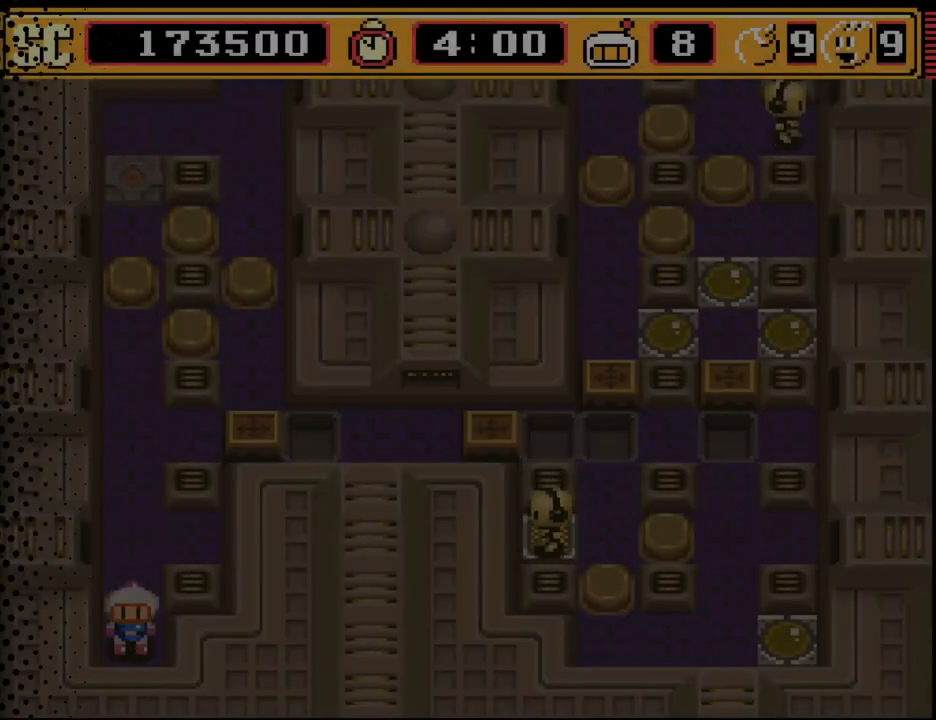
Gameplay with a controller (Nintendo layout); each line is a JSON object with the inputs held at the frame after it. "events" lists button and stick changes between this image and that frame as [ms after this image, input, new state], when the widget could be followed in between. Not read: L3 R3.
{"buttons": [], "events": [[100, "DPAD_UP", "down"], [133, "DPAD_LEFT", "down"], [200, "DPAD_LEFT", "up"], [500, "DPAD_UP", "up"]]}
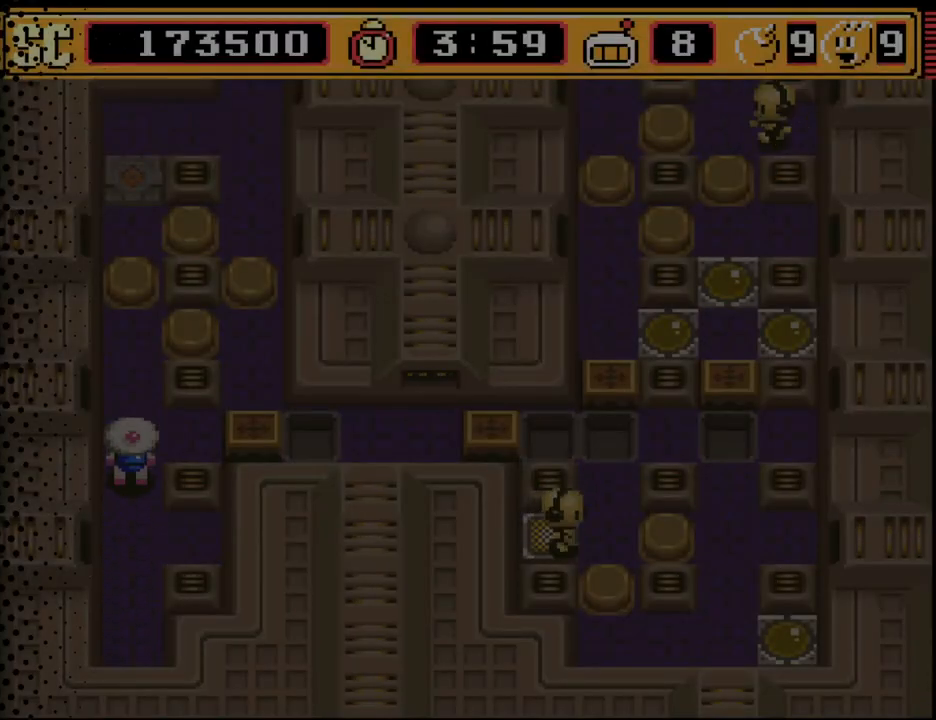
{"buttons": [], "events": [[333, "DPAD_DOWN", "down"], [500, "DPAD_DOWN", "up"]]}
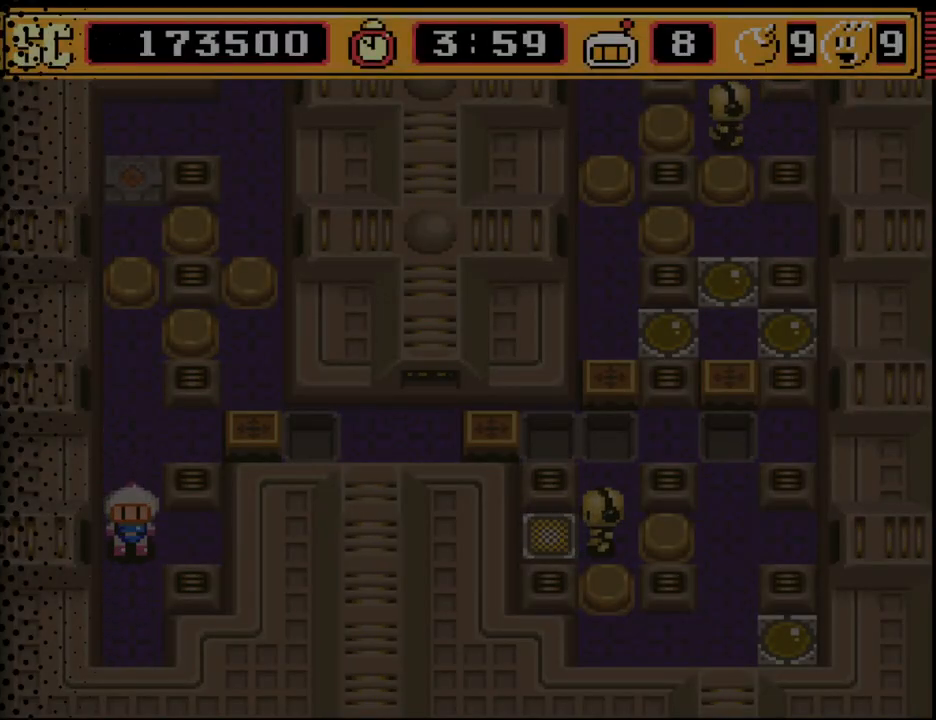
{"buttons": [], "events": [[167, "DPAD_RIGHT", "down"], [333, "DPAD_RIGHT", "up"]]}
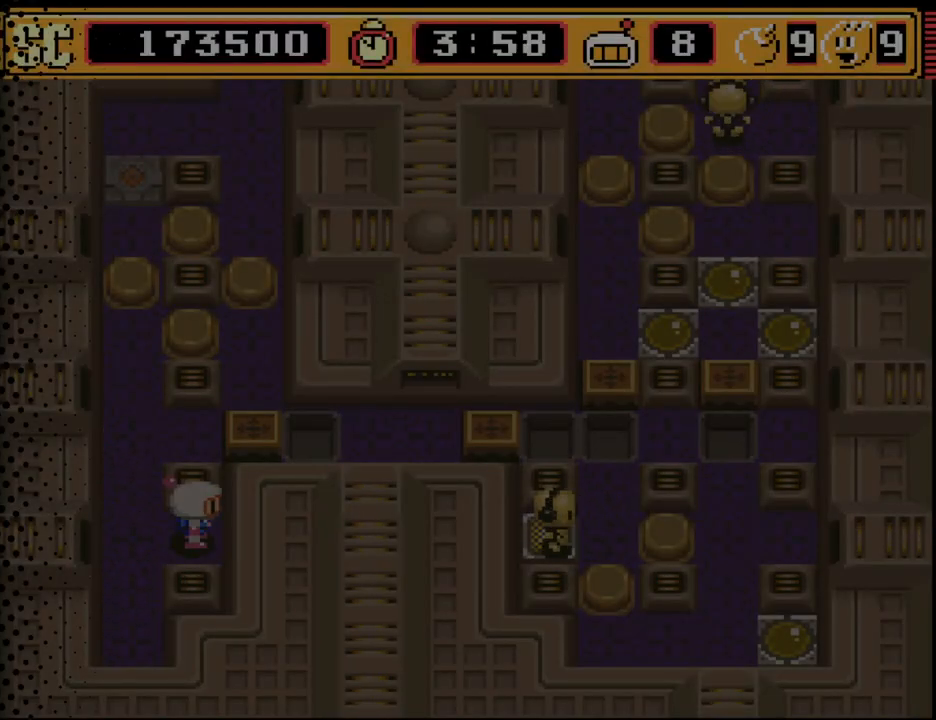
{"buttons": ["A"], "events": [[500, "A", "down"]]}
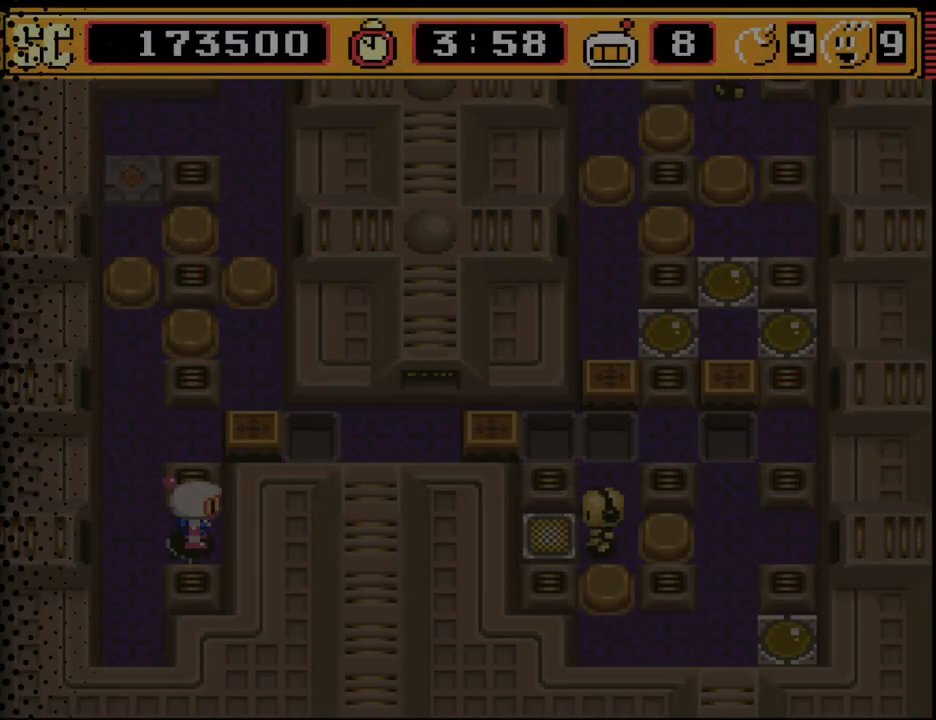
{"buttons": [], "events": [[133, "A", "up"], [233, "A", "down"], [333, "A", "up"]]}
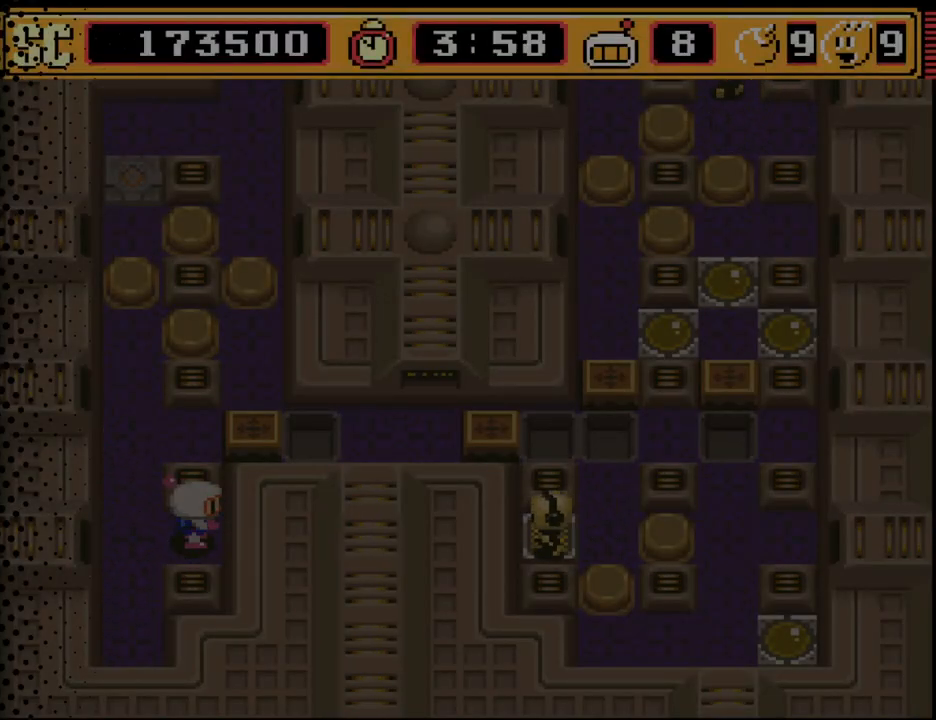
{"buttons": [], "events": []}
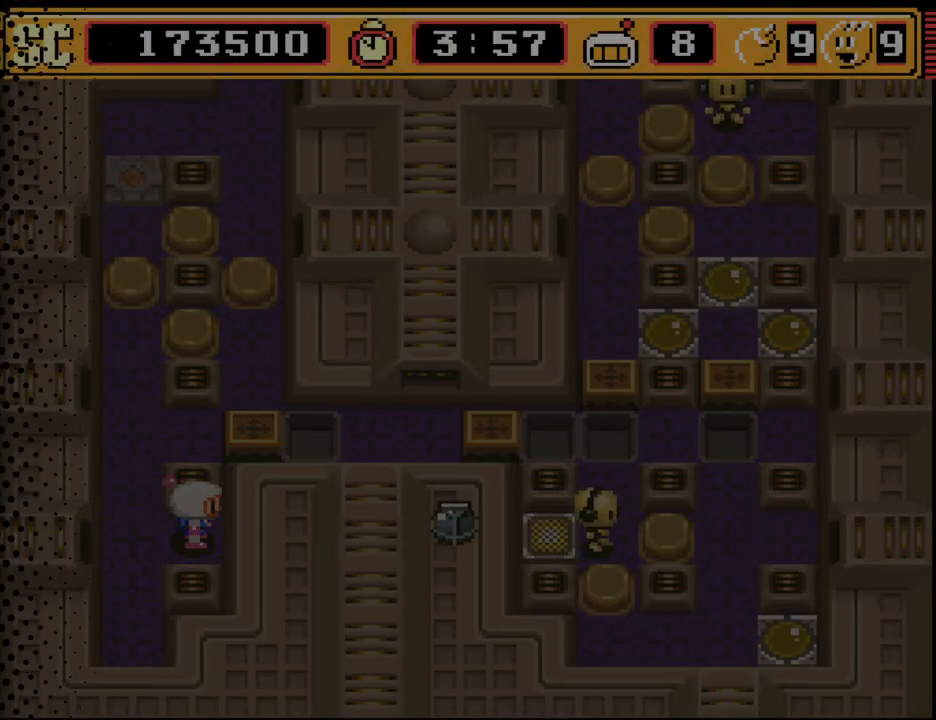
{"buttons": [], "events": []}
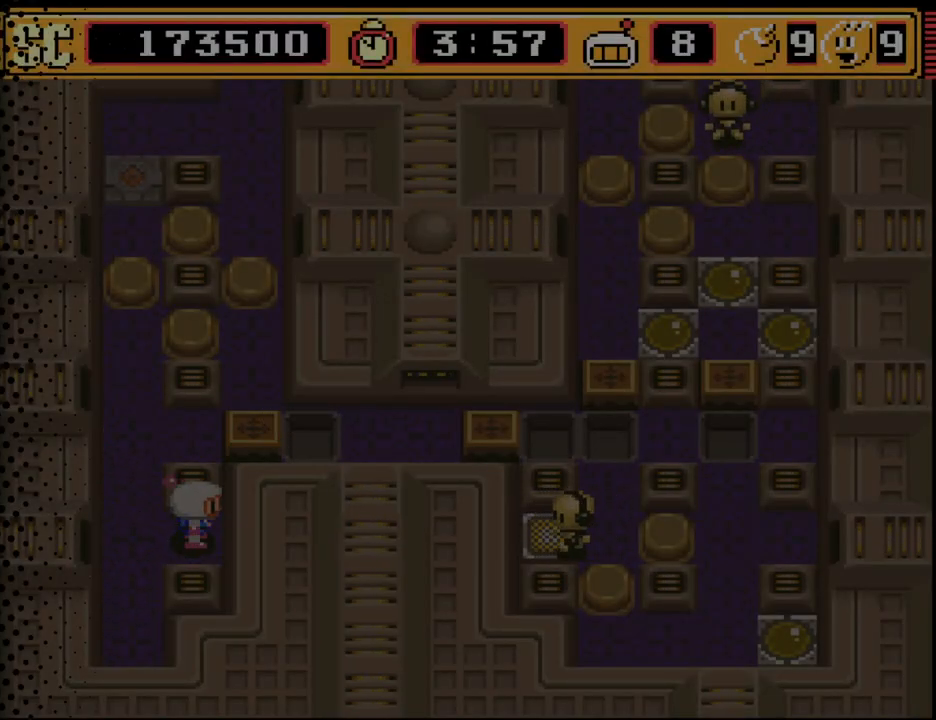
{"buttons": [], "events": [[200, "B", "down"], [333, "B", "up"]]}
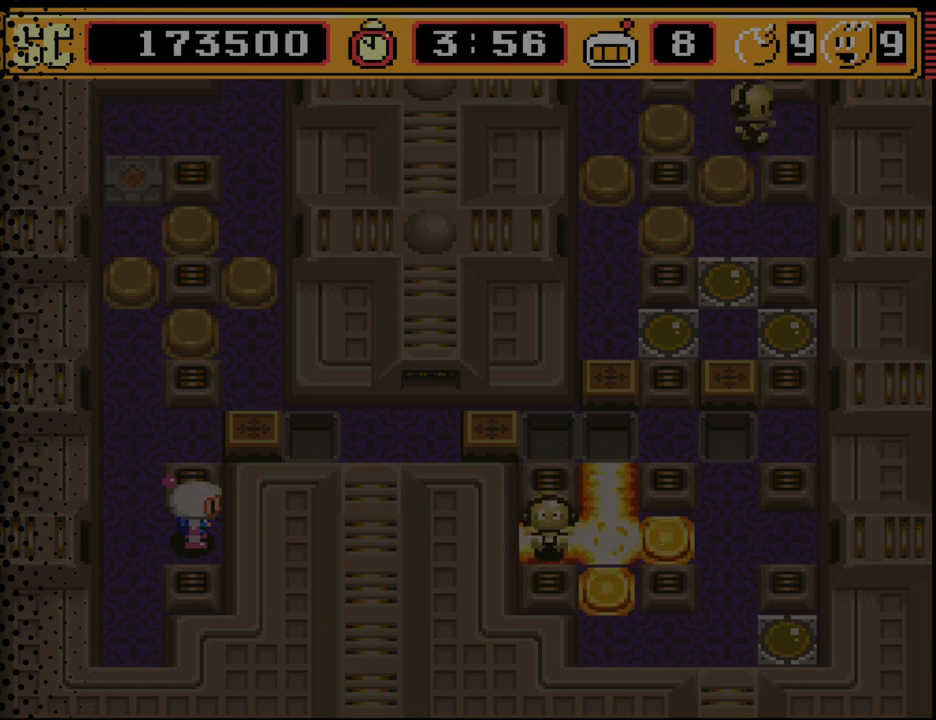
{"buttons": ["A"], "events": [[433, "A", "down"]]}
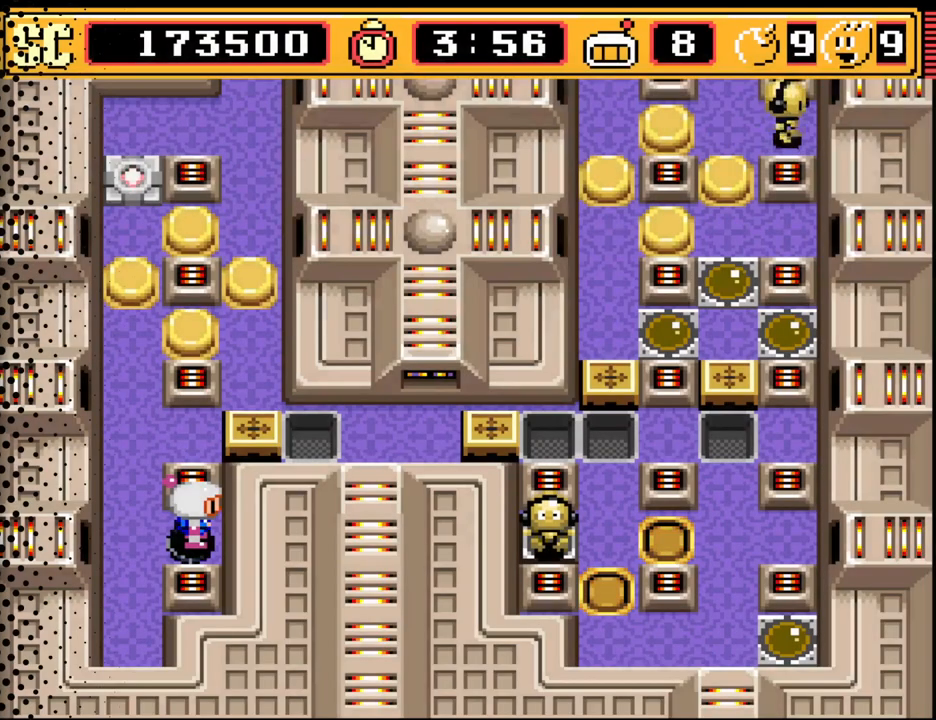
{"buttons": [], "events": [[33, "A", "up"], [167, "A", "down"], [300, "A", "up"]]}
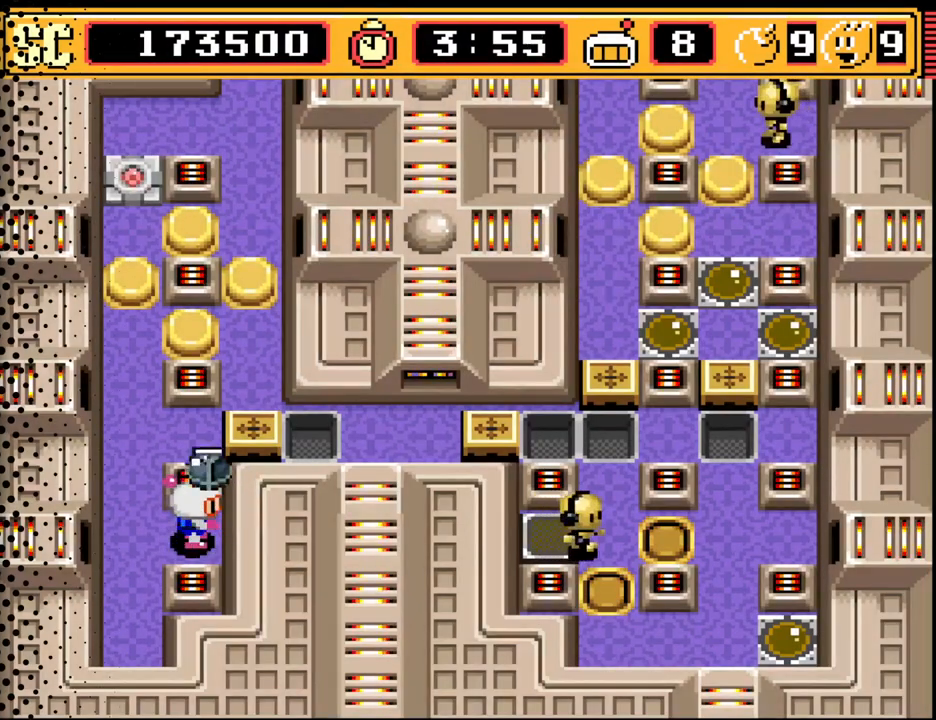
{"buttons": [], "events": []}
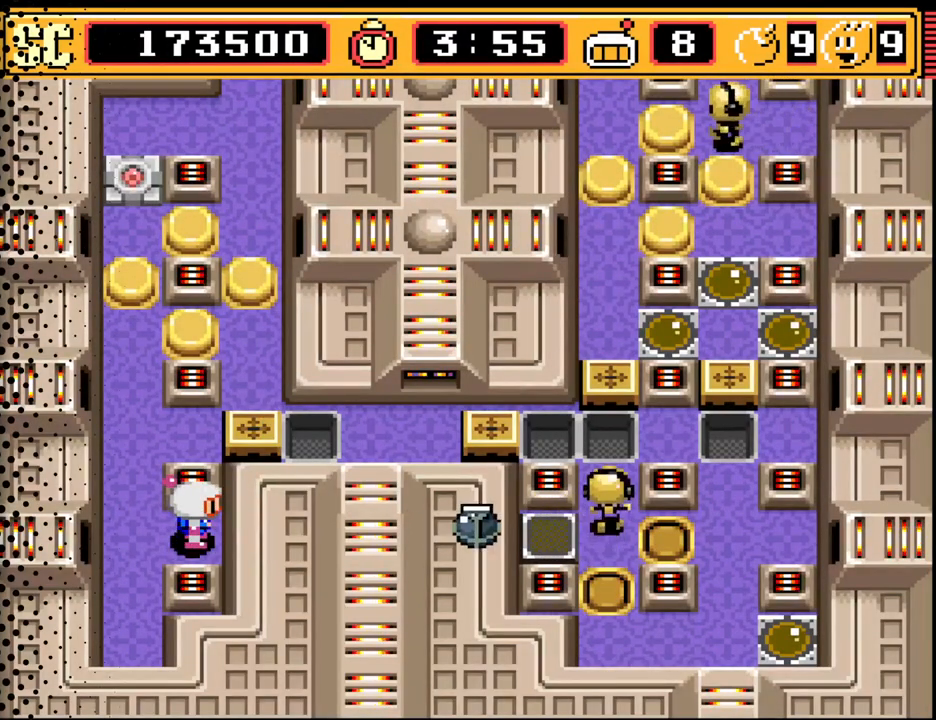
{"buttons": ["B"], "events": [[467, "B", "down"]]}
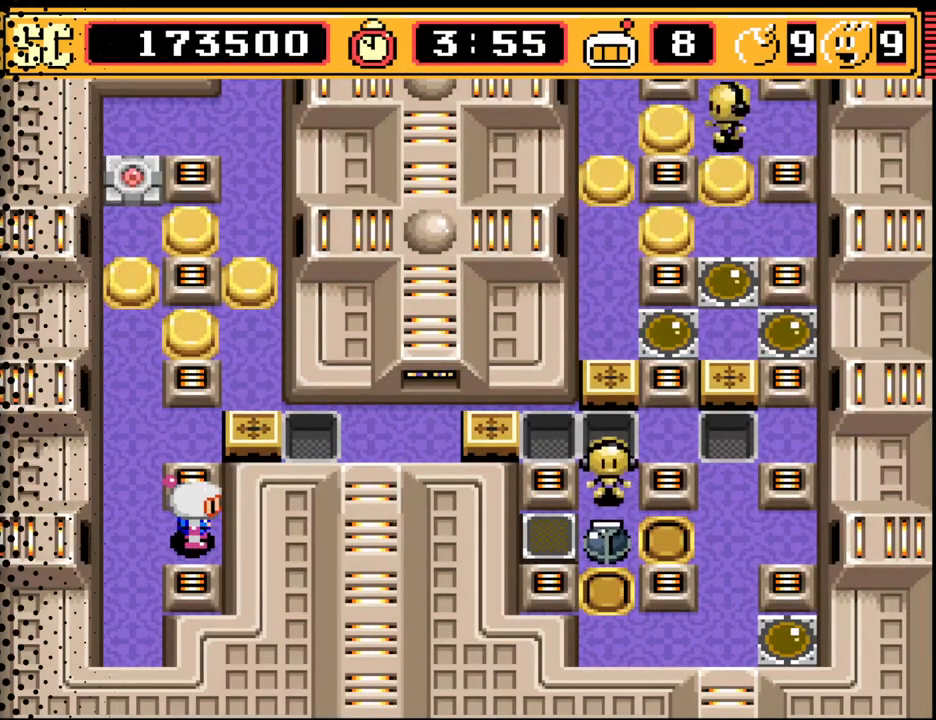
{"buttons": [], "events": [[133, "B", "up"]]}
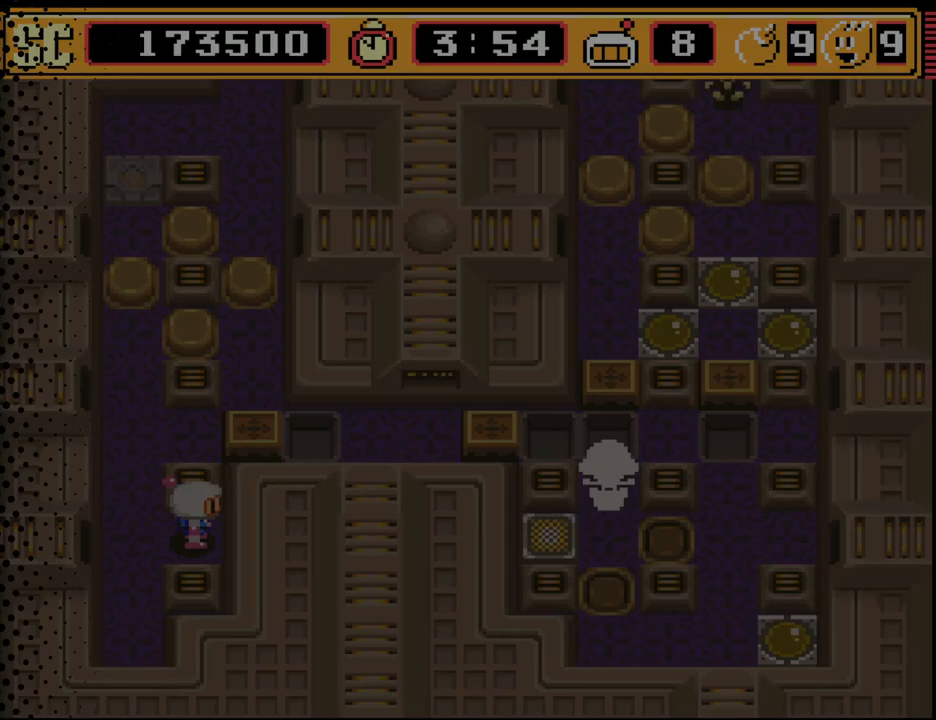
{"buttons": ["A"], "events": [[500, "A", "down"]]}
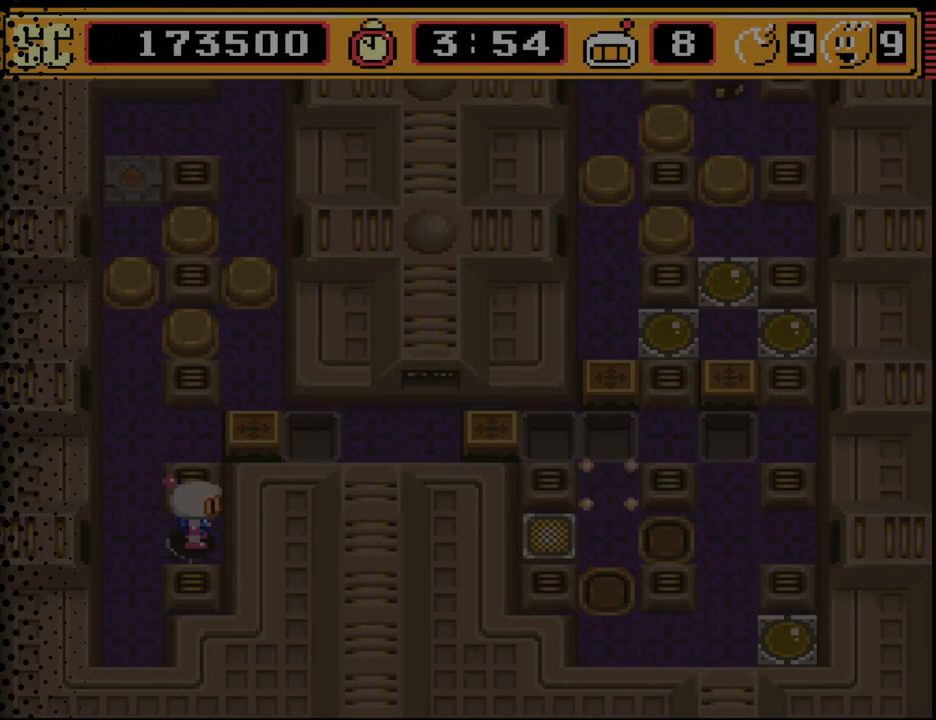
{"buttons": [], "events": [[133, "A", "up"], [200, "A", "down"], [367, "A", "up"]]}
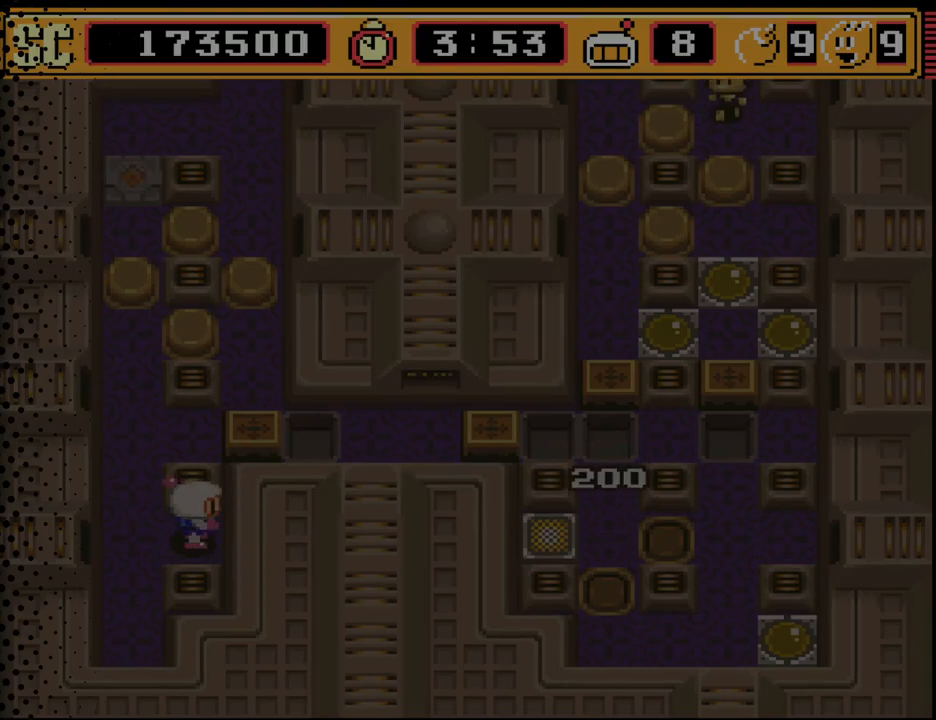
{"buttons": [], "events": []}
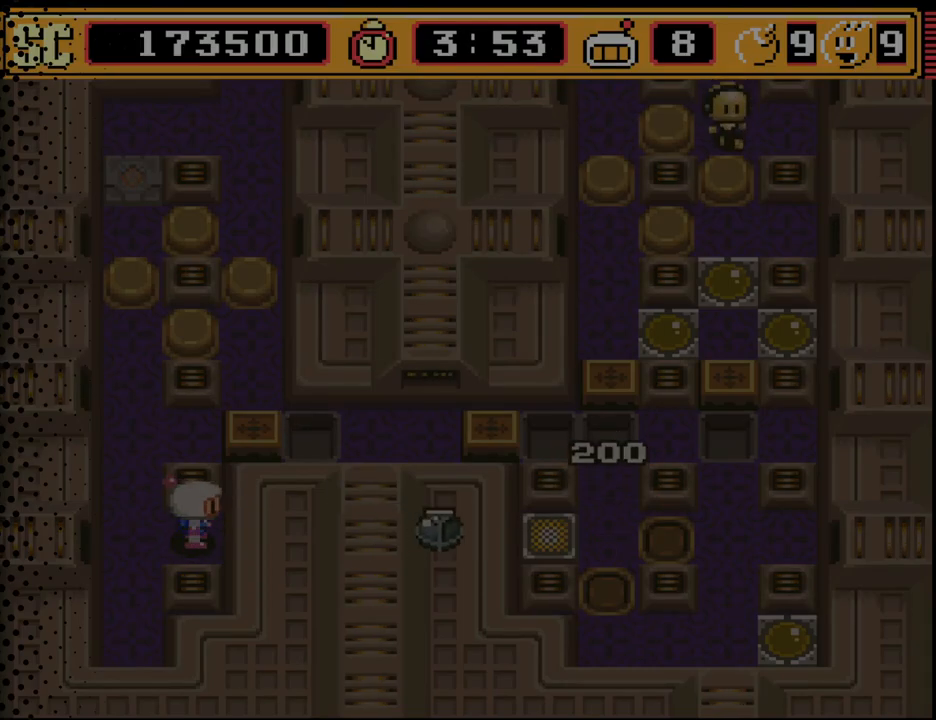
{"buttons": [], "events": []}